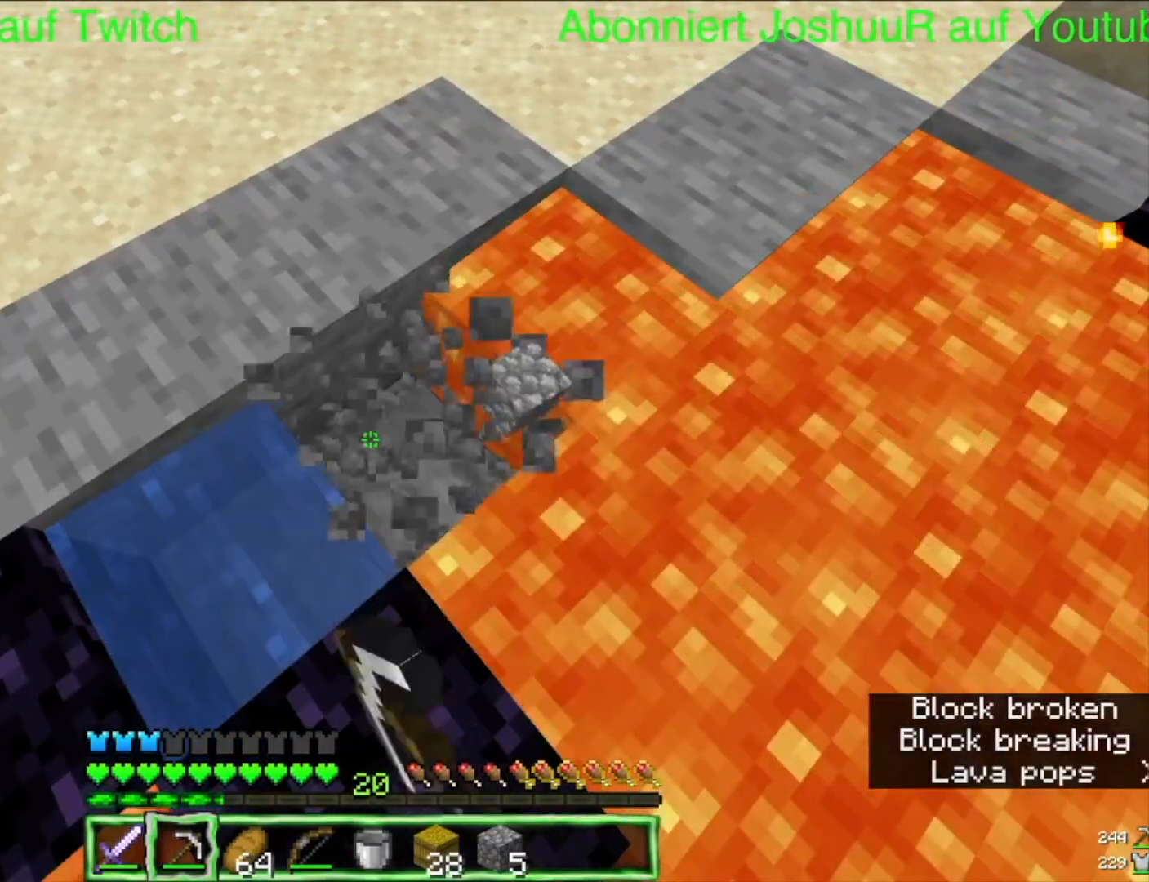
Gameplay with keyboard and mouse; each line is a JSON object with the keys and mouse buttons held at the frame after it. "events" lists presses ("down") and releases ("up") of "down", "left", "right", "space", "up", "mouse_left" and "mouse_right" between this image and that frame as [ms after this image, input, new state], when the widget could be followed in between. "mouse_left", "mouse_right" = the "left", "right" buttons of the "mouse" list. No other keys are recorded. Fast repeated clicks can show as one long hold. Mouse movement is not recorded.
{"keys": [], "mouse": [], "events": [[183, "mouse_left", "up"]]}
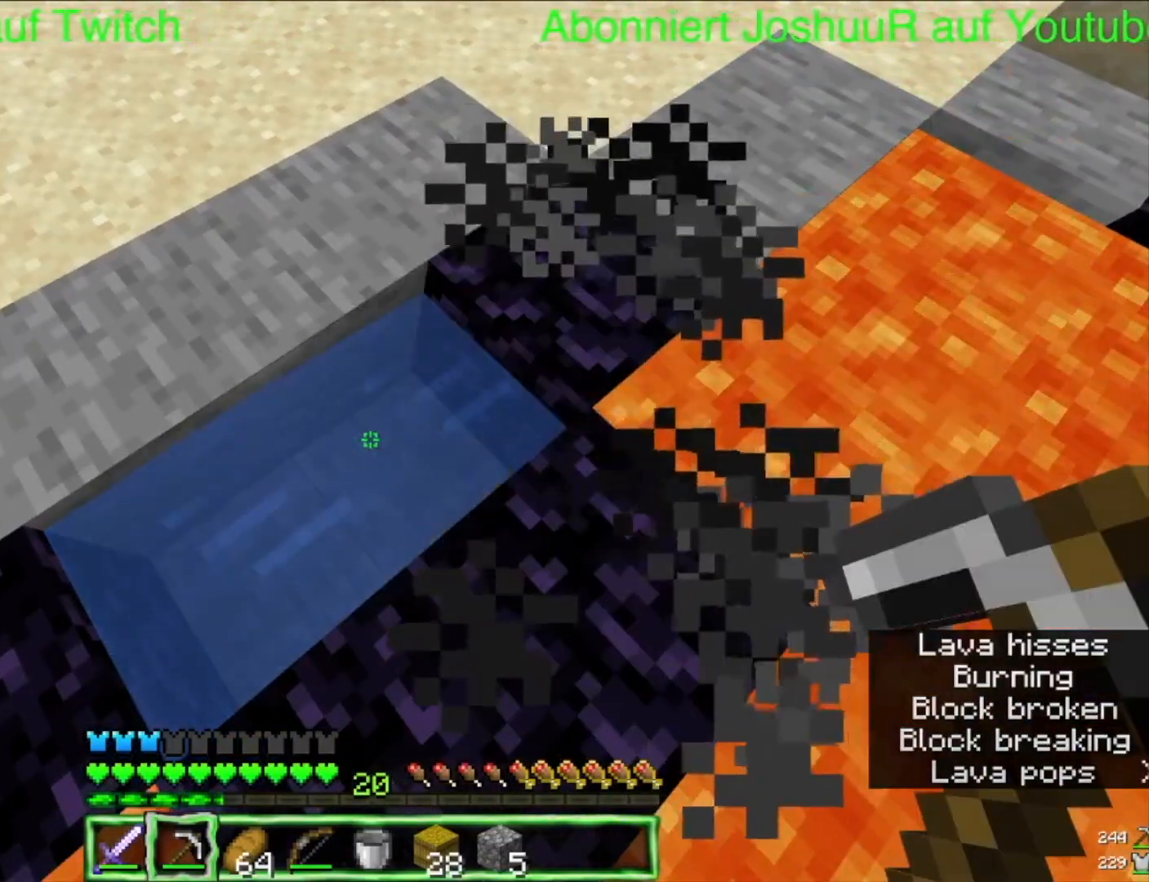
{"keys": [], "mouse": [], "events": []}
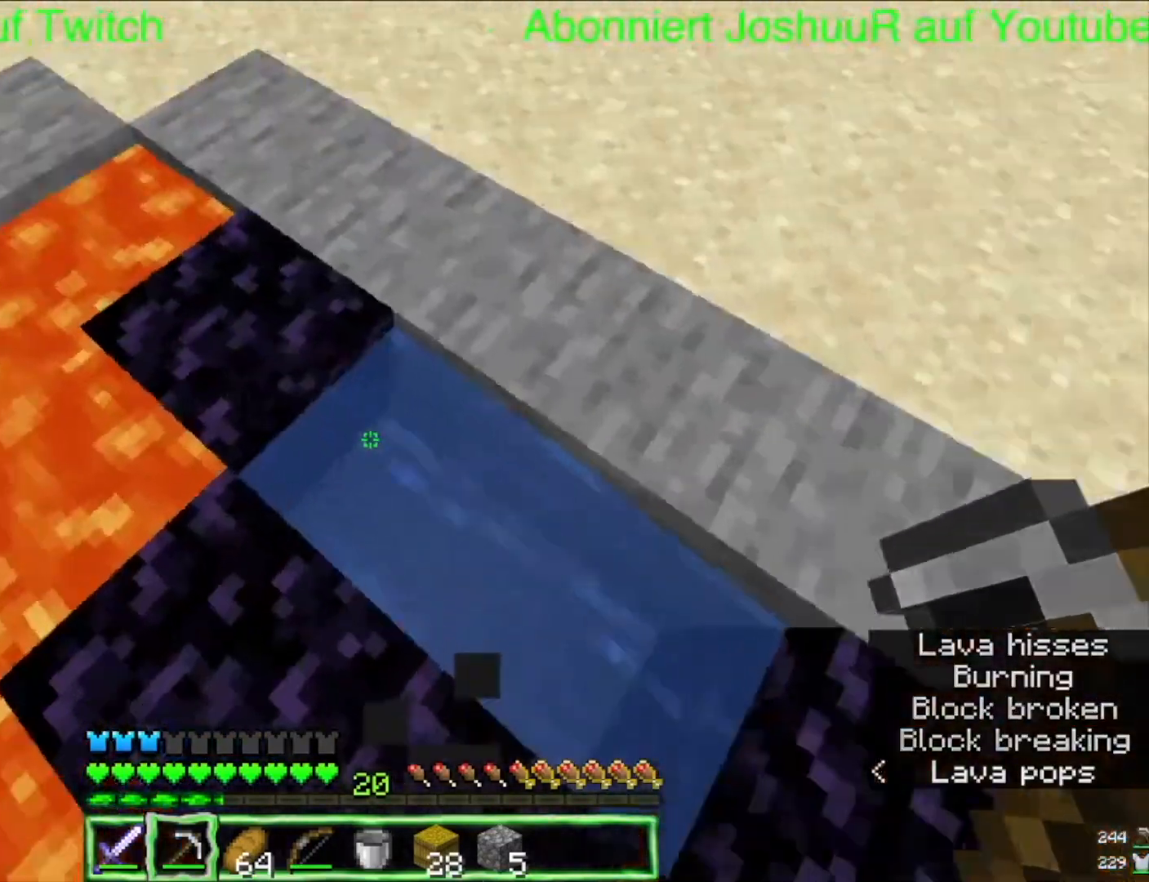
{"keys": [], "mouse": [], "events": []}
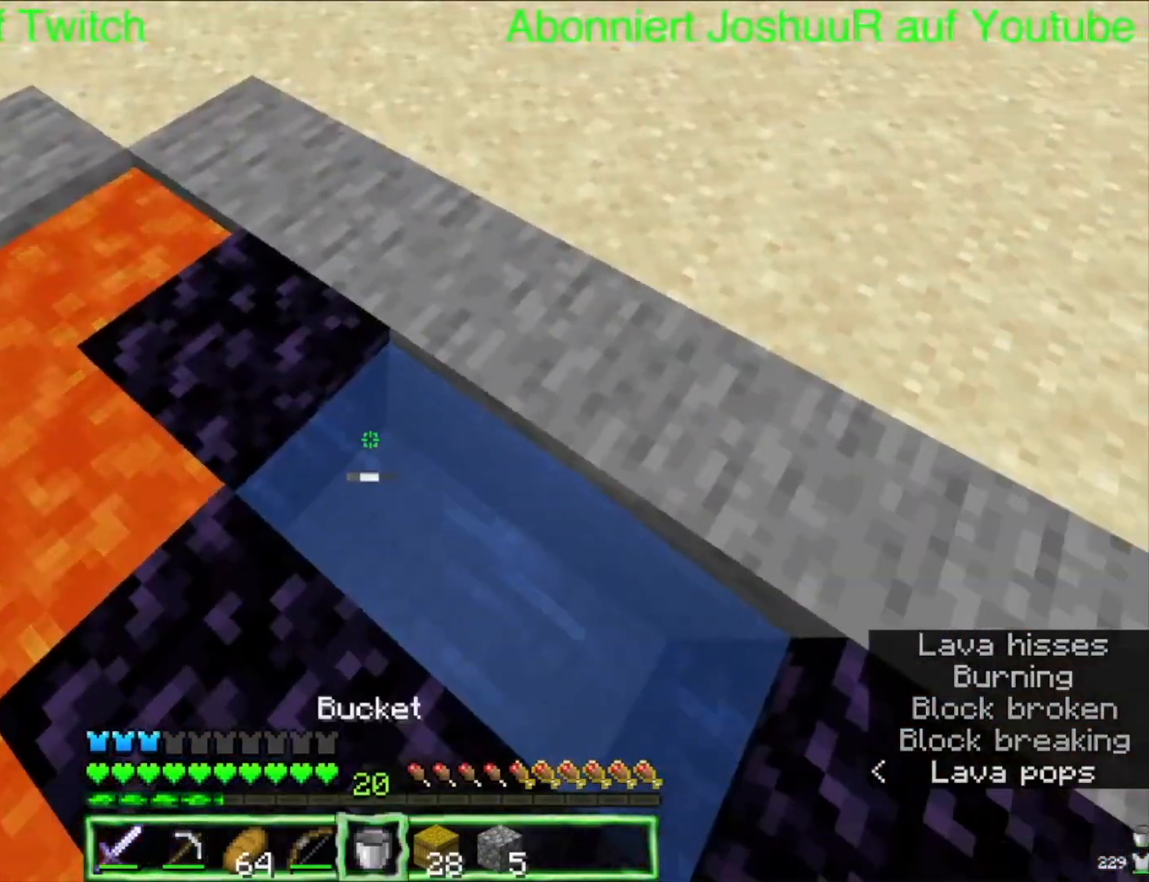
{"keys": [], "mouse": [], "events": [[183, "mouse_right", "down"], [350, "mouse_right", "up"]]}
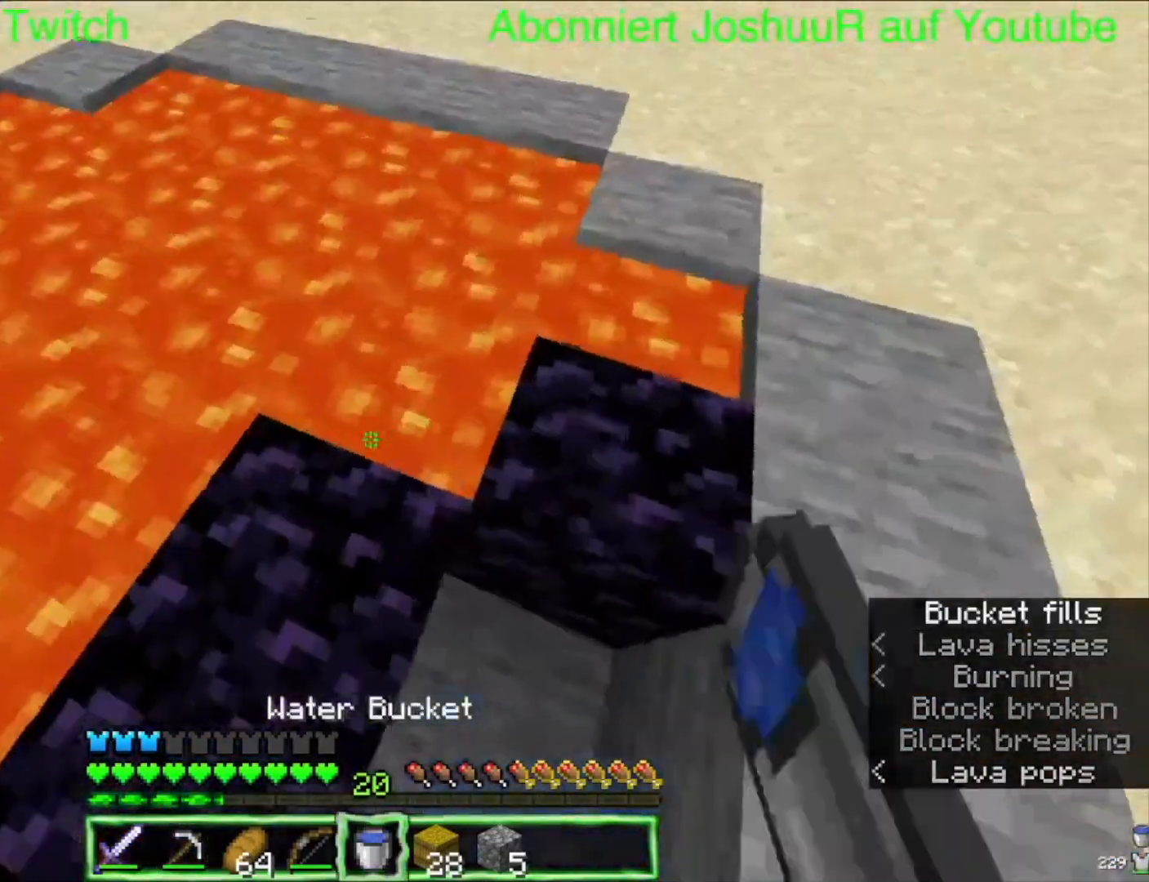
{"keys": [], "mouse": [], "events": []}
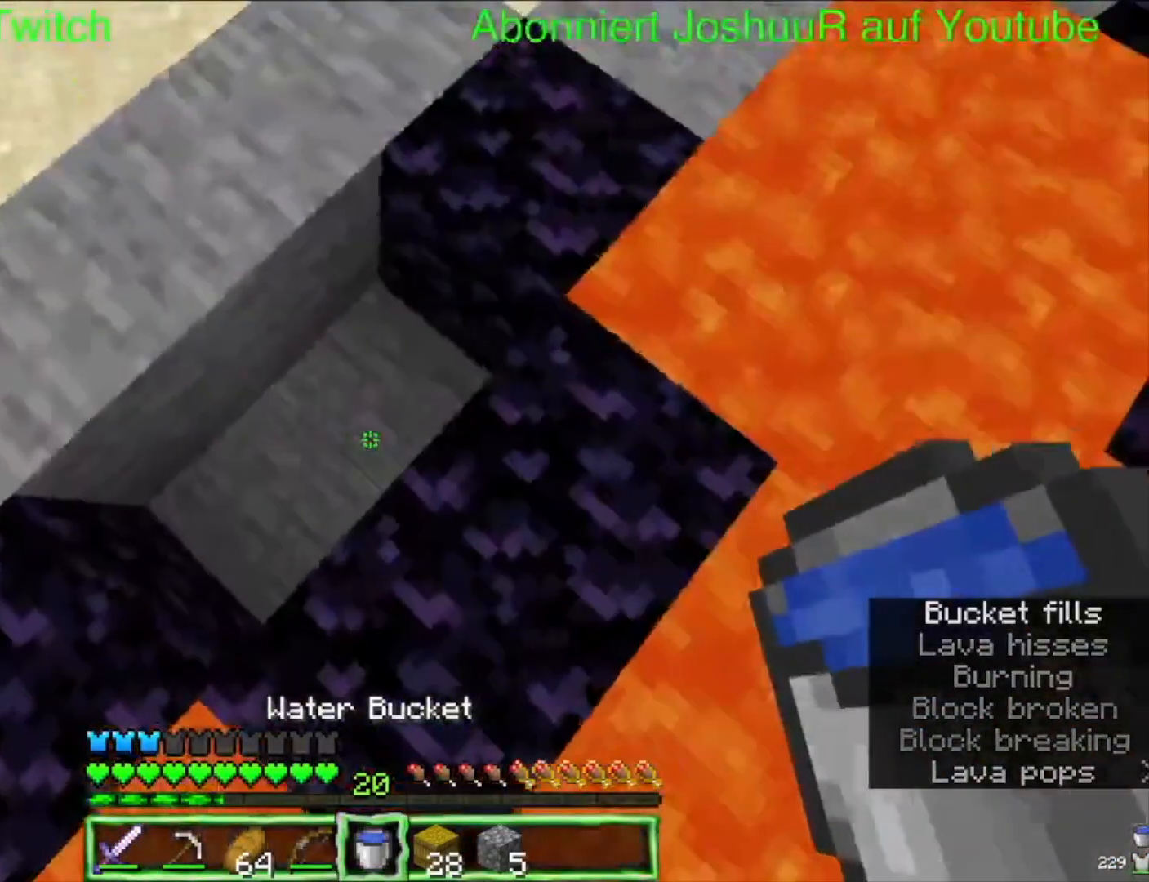
{"keys": [], "mouse": [], "events": []}
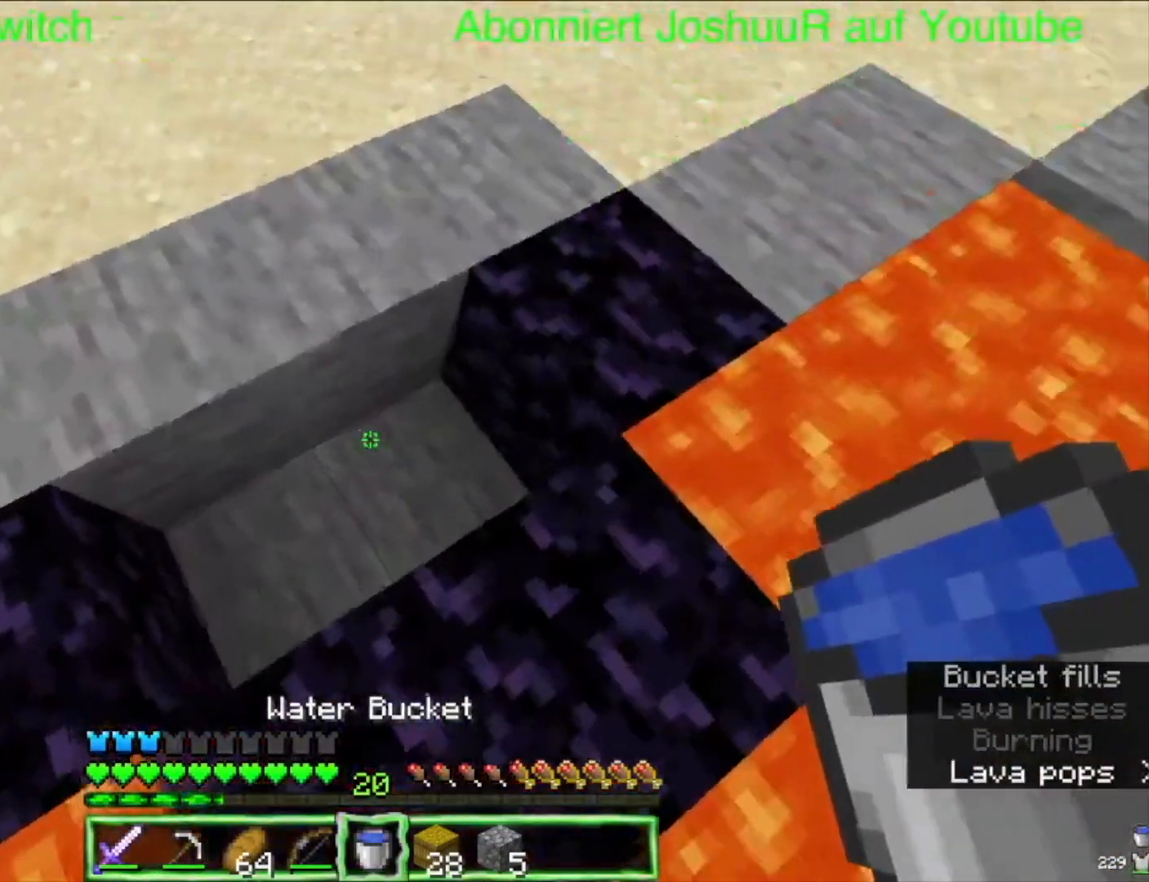
{"keys": [], "mouse": [], "events": []}
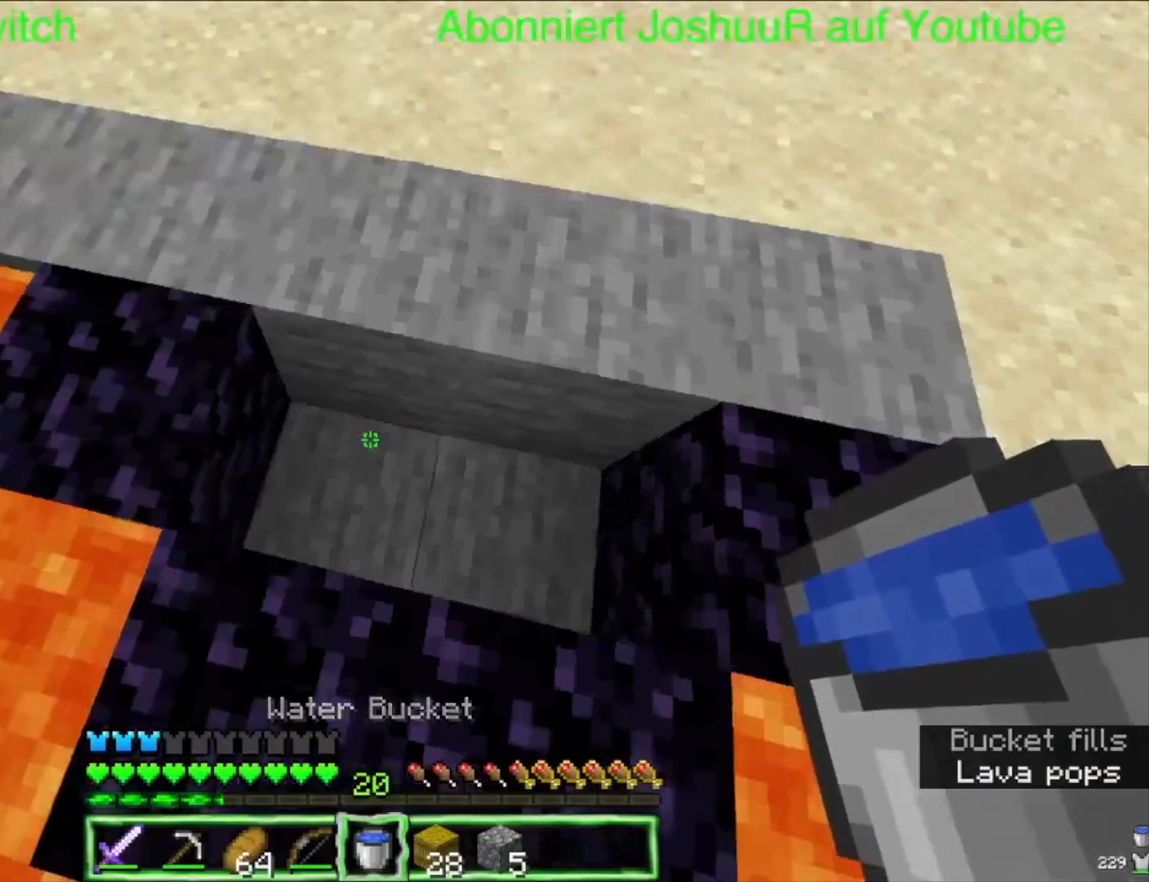
{"keys": [], "mouse": ["left"], "events": [[333, "mouse_left", "down"]]}
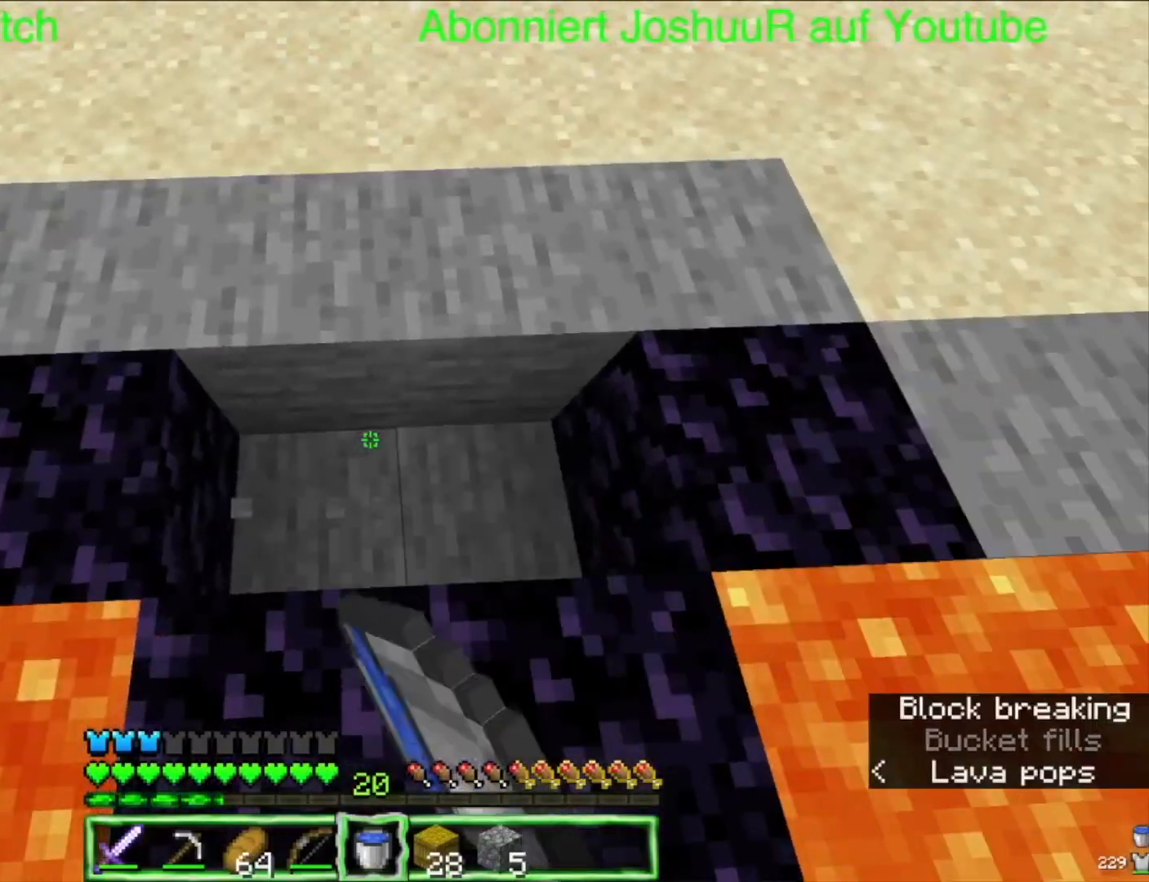
{"keys": [], "mouse": ["left"], "events": []}
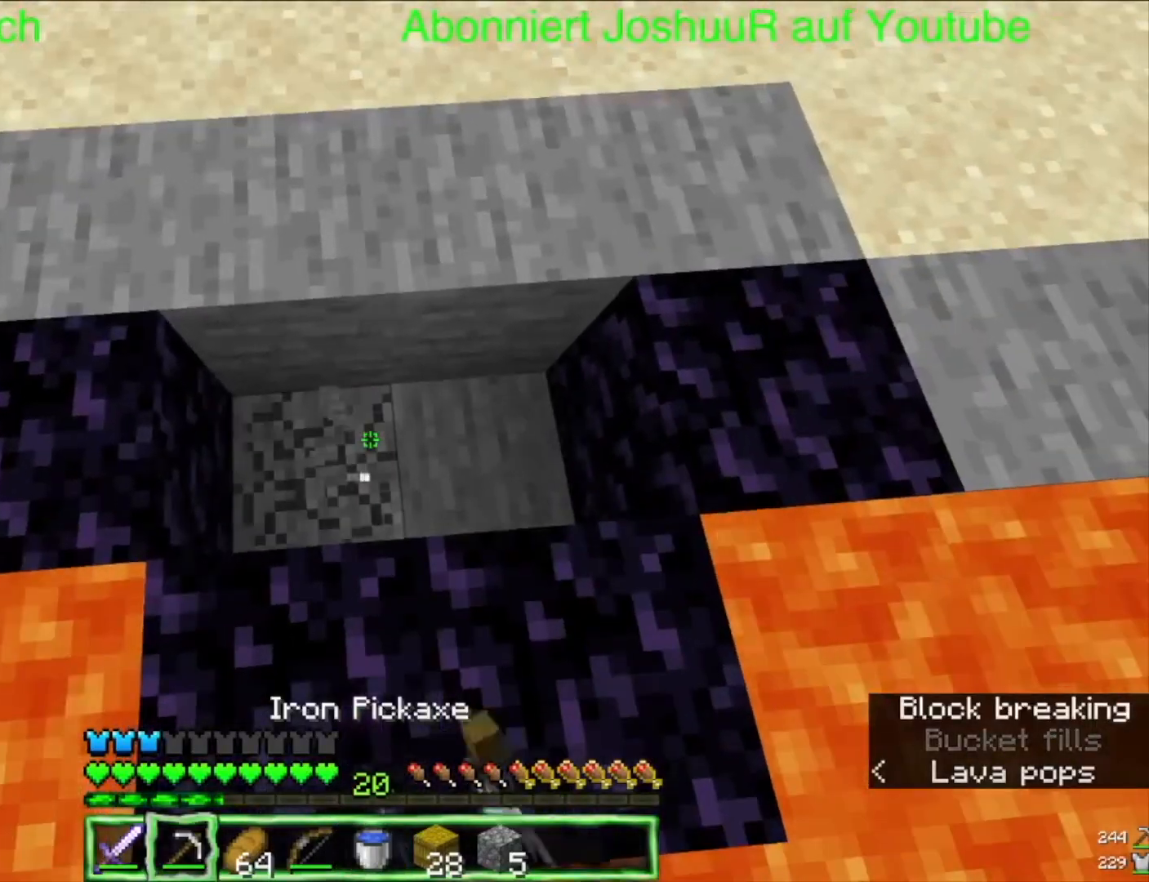
{"keys": [], "mouse": ["left"], "events": []}
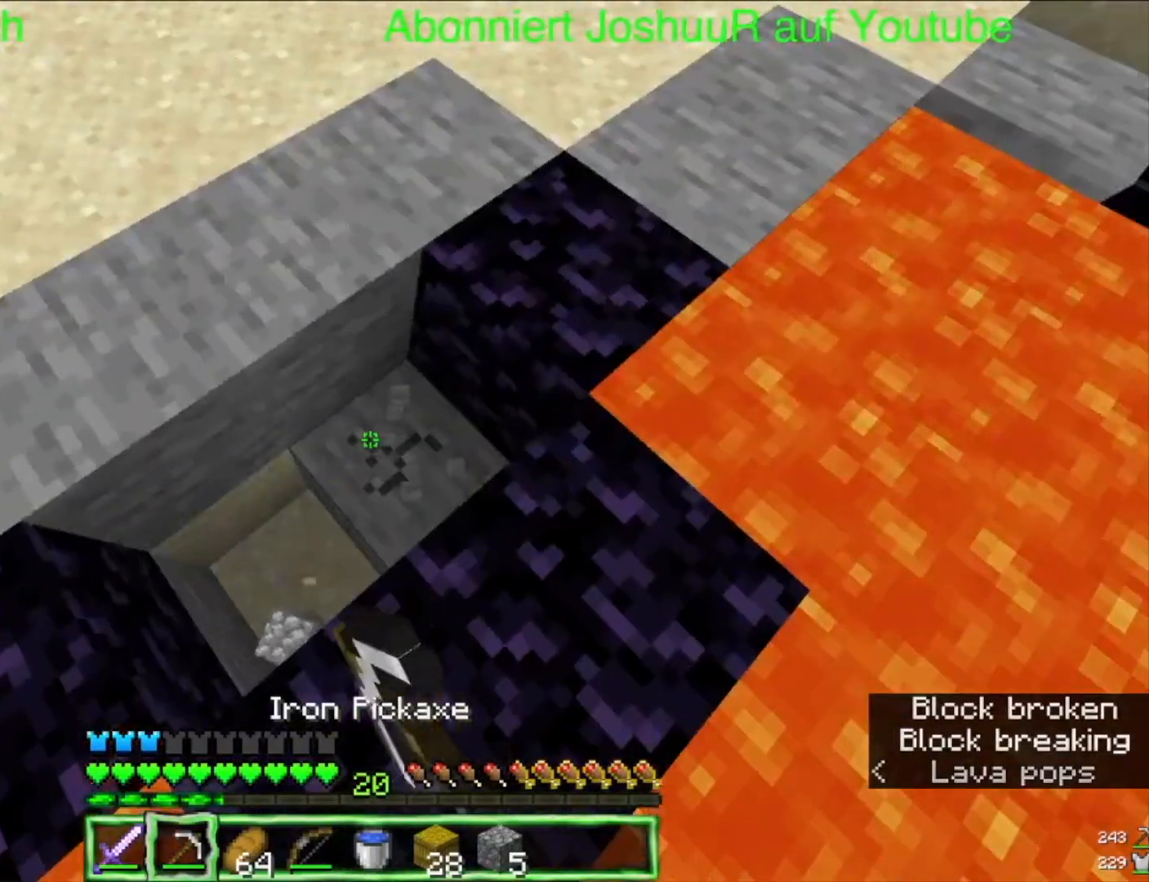
{"keys": [], "mouse": ["left"], "events": []}
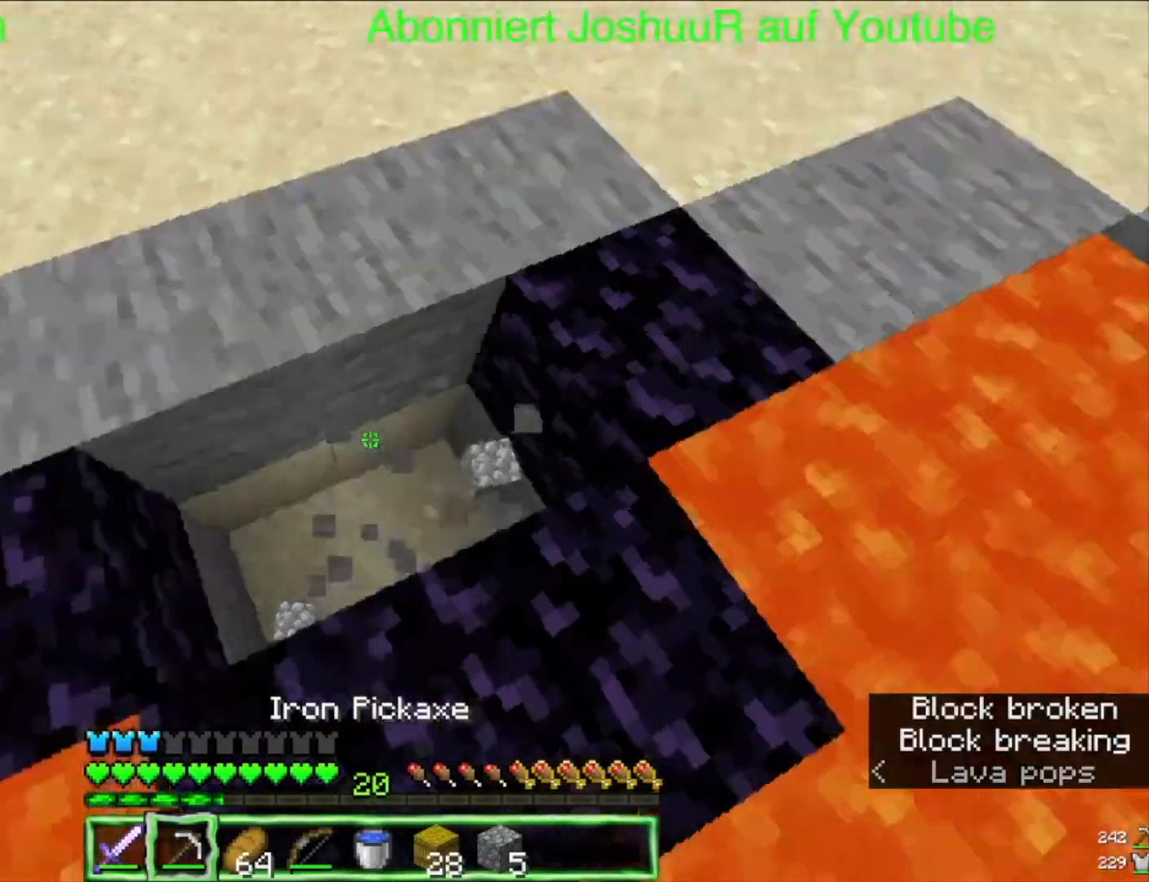
{"keys": [], "mouse": [], "events": [[83, "mouse_left", "up"]]}
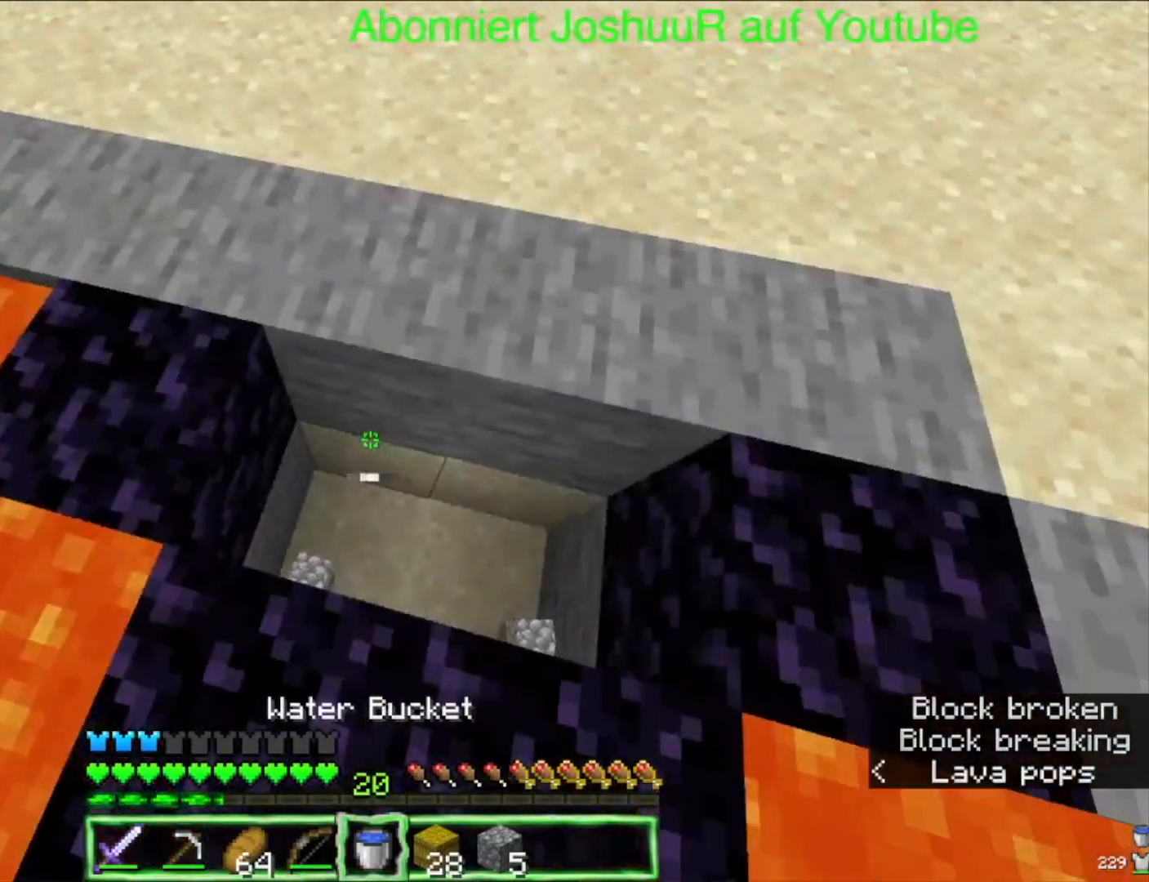
{"keys": [], "mouse": [], "events": [[250, "mouse_right", "down"], [400, "mouse_right", "up"]]}
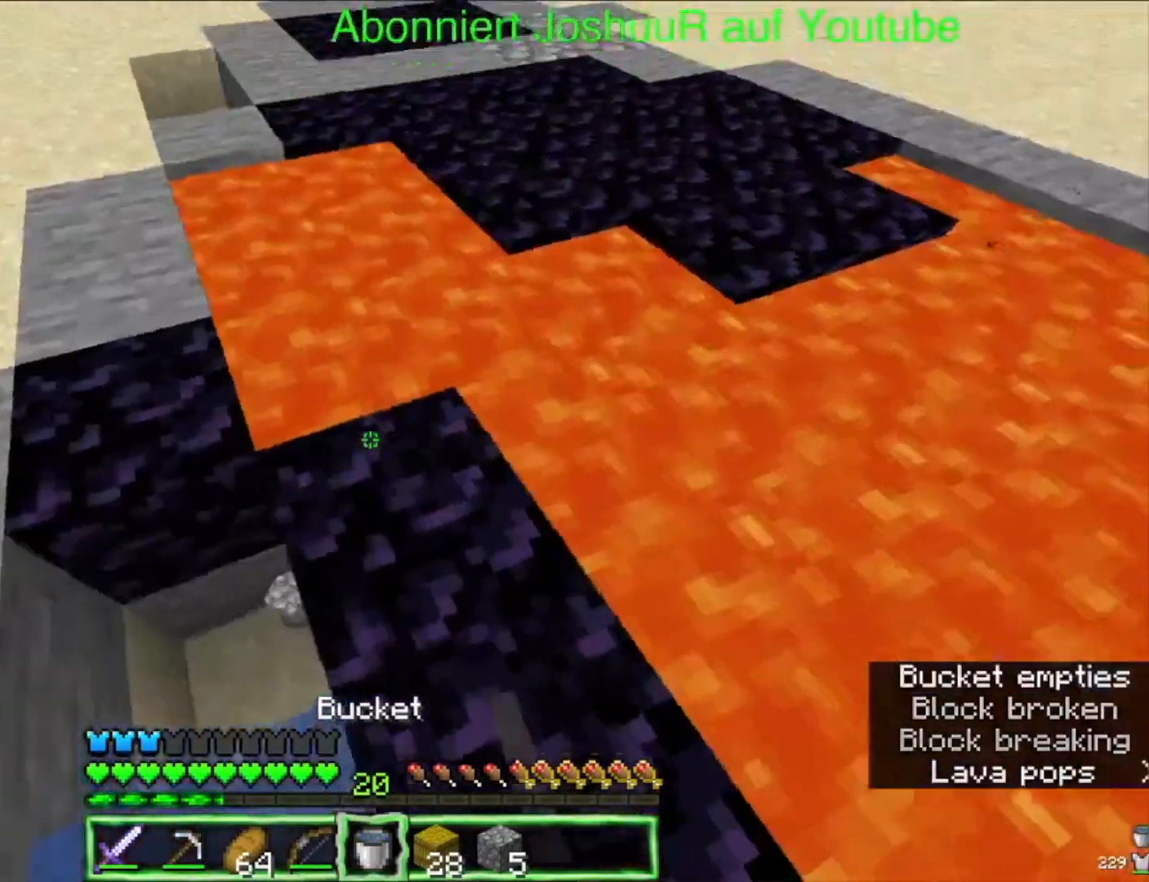
{"keys": [], "mouse": ["right"], "events": [[183, "right", "down"], [317, "right", "up"], [467, "mouse_right", "down"]]}
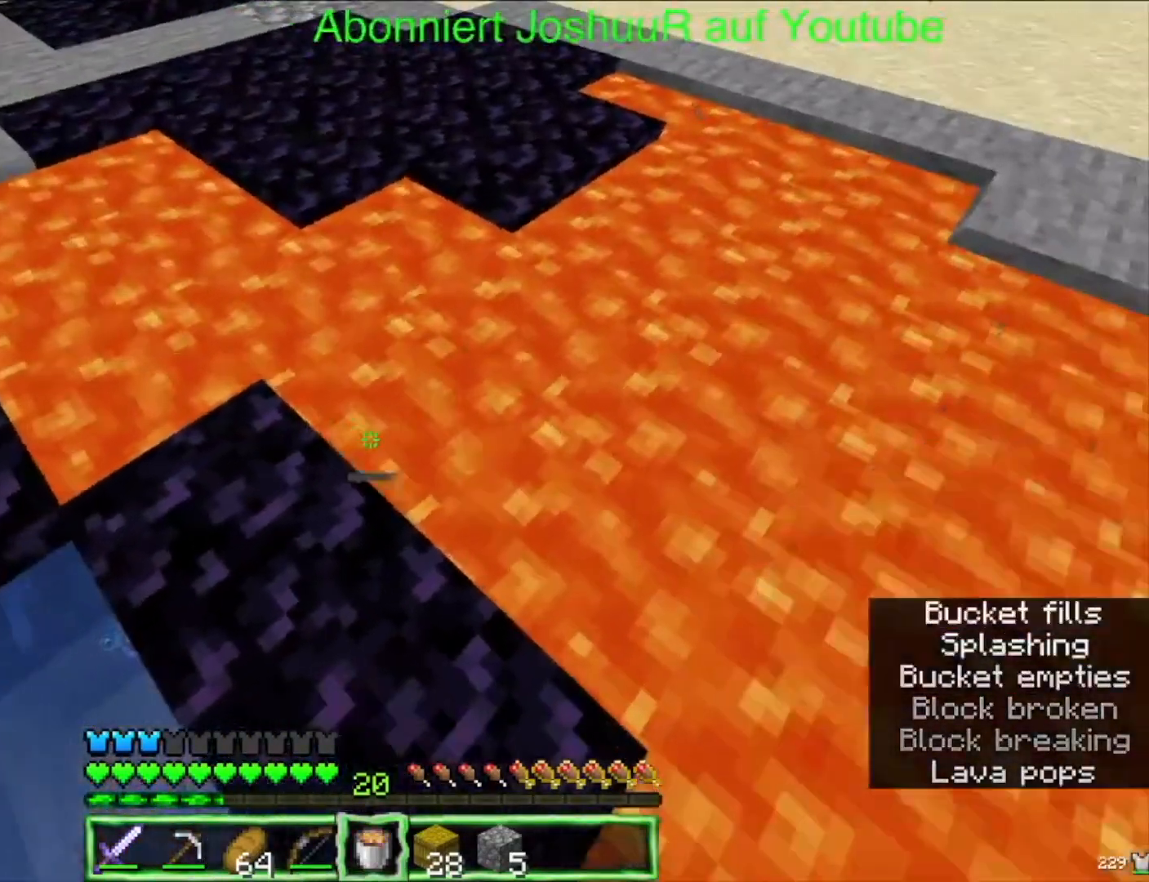
{"keys": [], "mouse": ["right"], "events": [[150, "mouse_right", "up"], [450, "mouse_right", "down"]]}
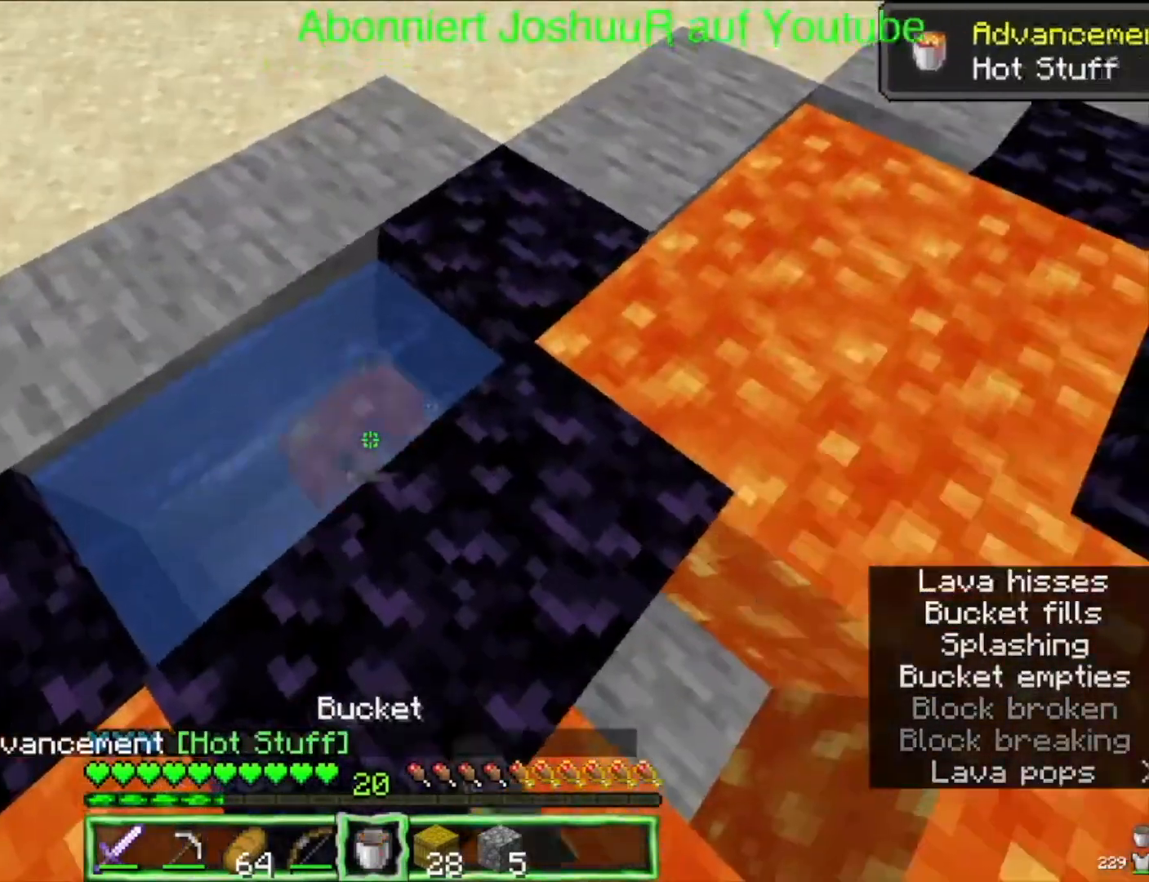
{"keys": [], "mouse": [], "events": [[100, "mouse_right", "up"]]}
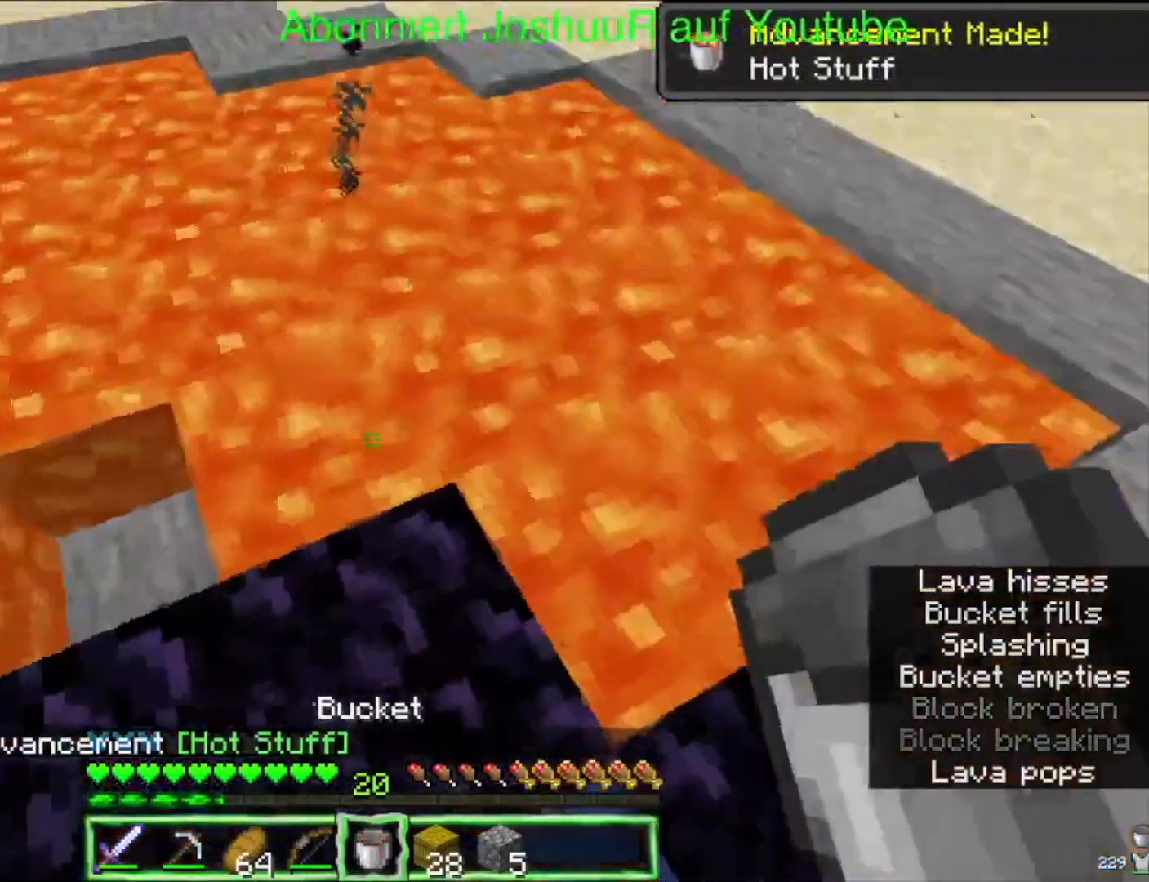
{"keys": [], "mouse": [], "events": [[67, "mouse_right", "down"], [250, "mouse_right", "up"]]}
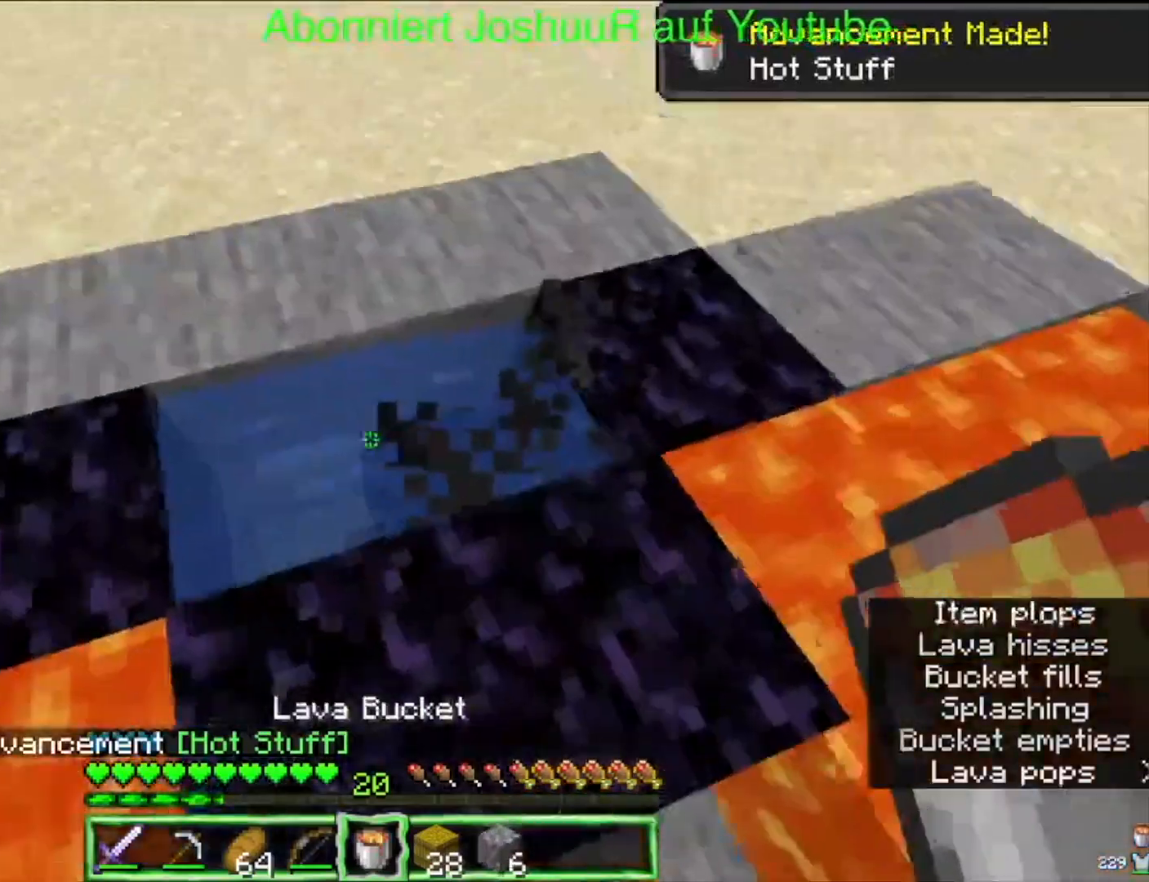
{"keys": [], "mouse": [], "events": [[300, "mouse_right", "down"], [467, "mouse_right", "up"]]}
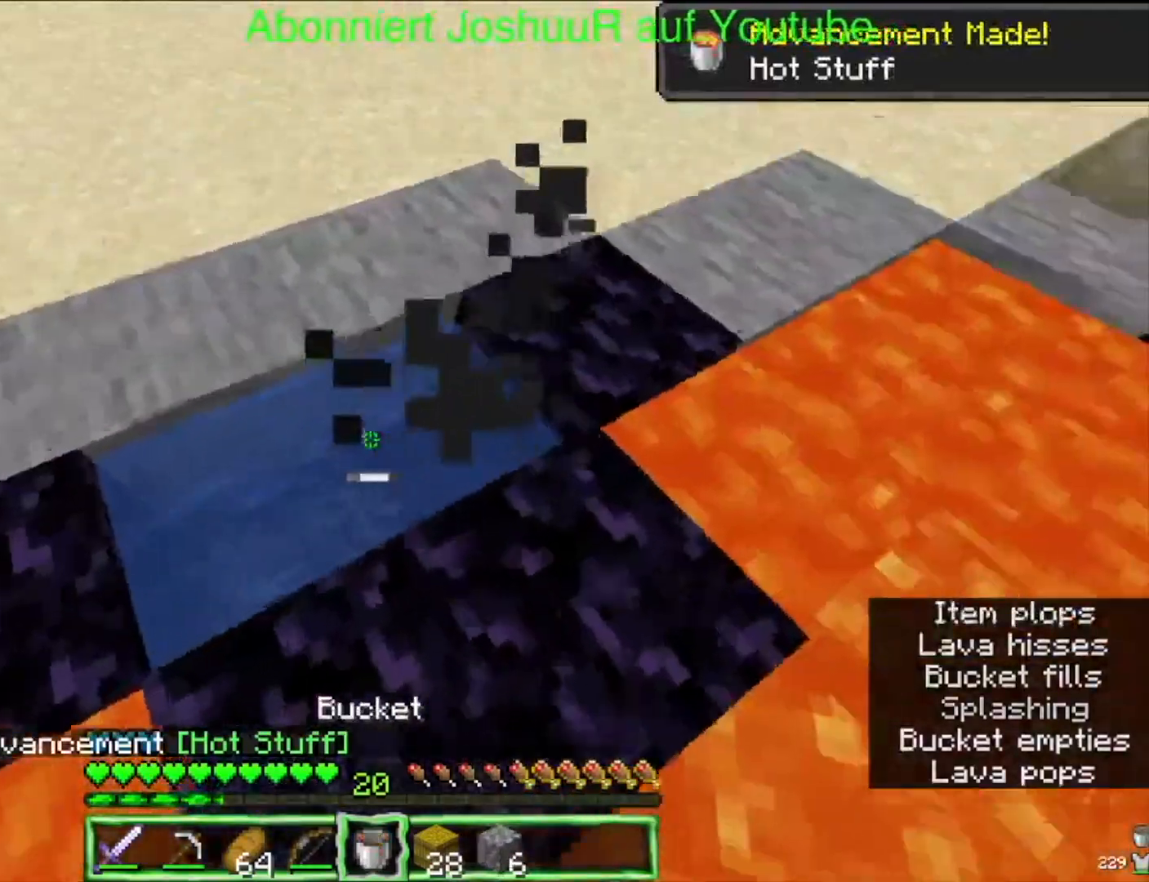
{"keys": [], "mouse": [], "events": [[217, "mouse_right", "down"], [383, "mouse_right", "up"]]}
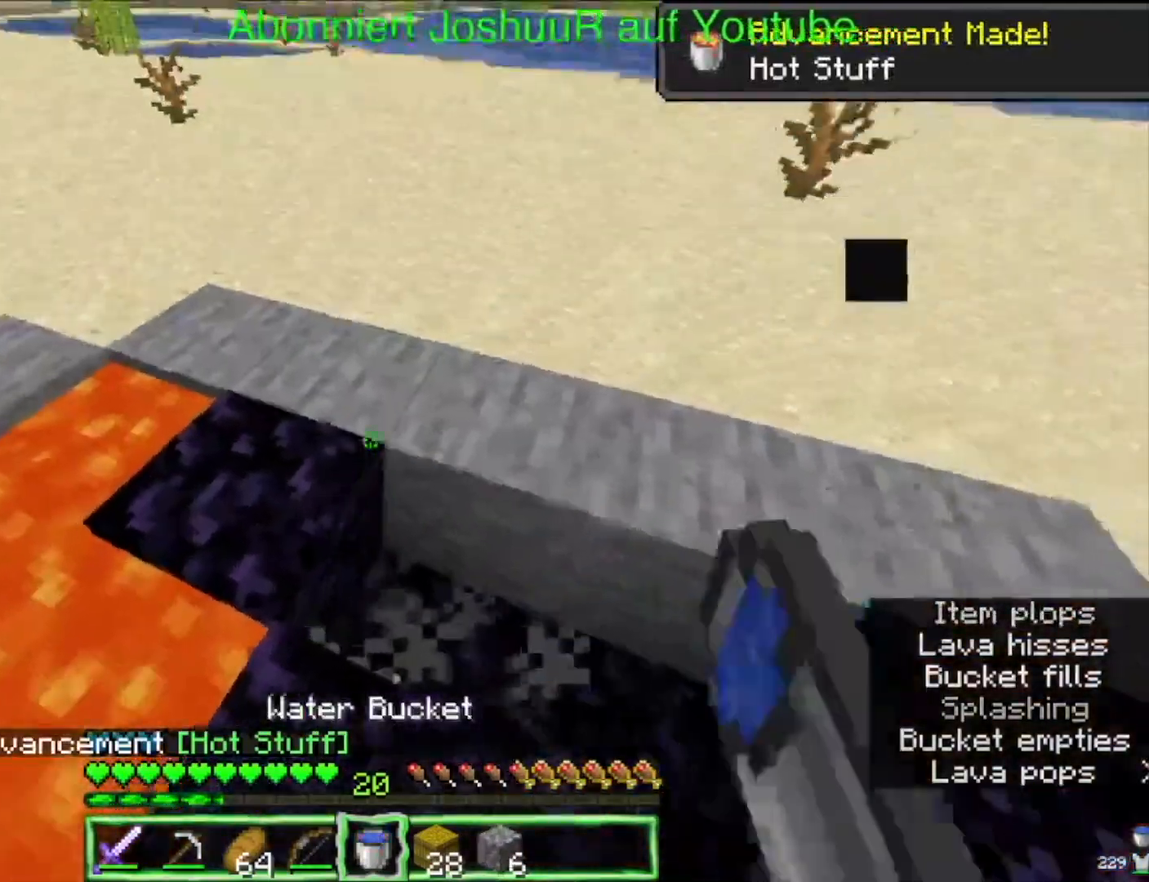
{"keys": [], "mouse": [], "events": []}
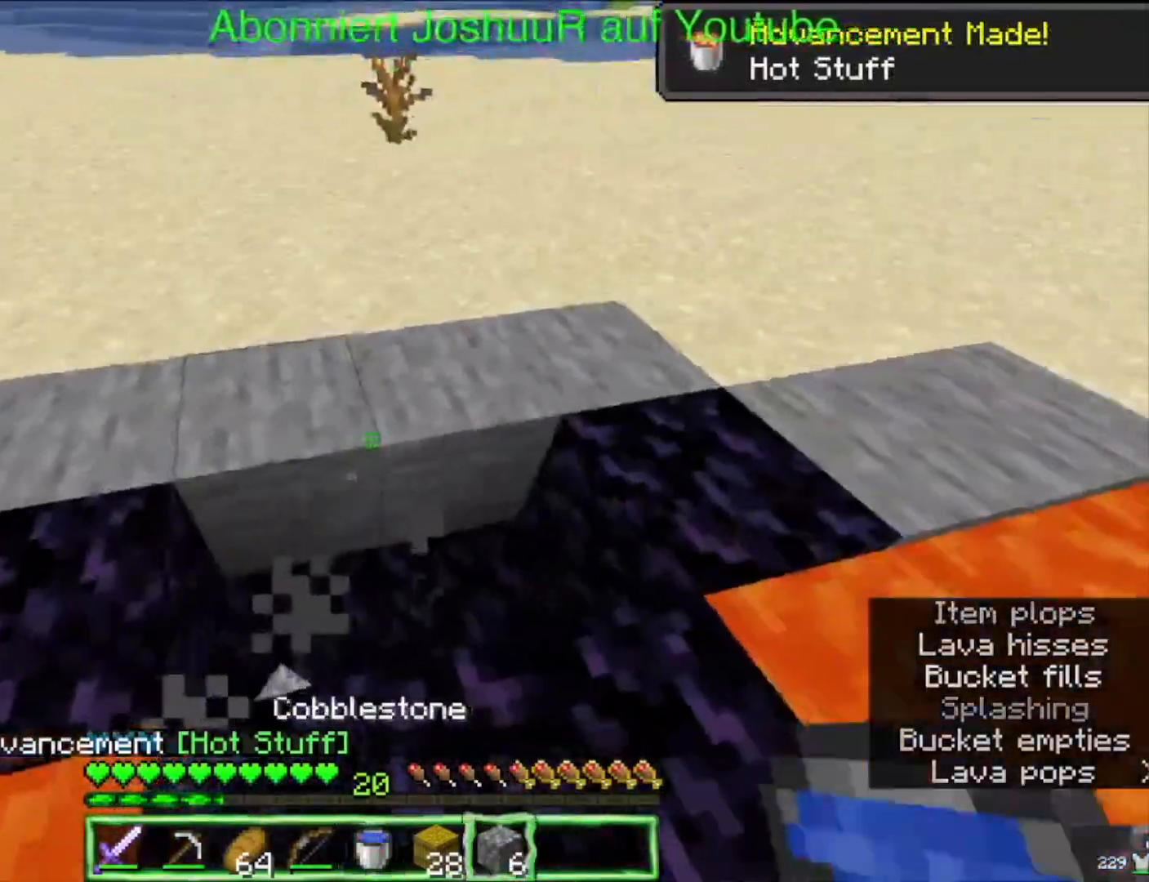
{"keys": ["up"], "mouse": [], "events": [[500, "up", "down"]]}
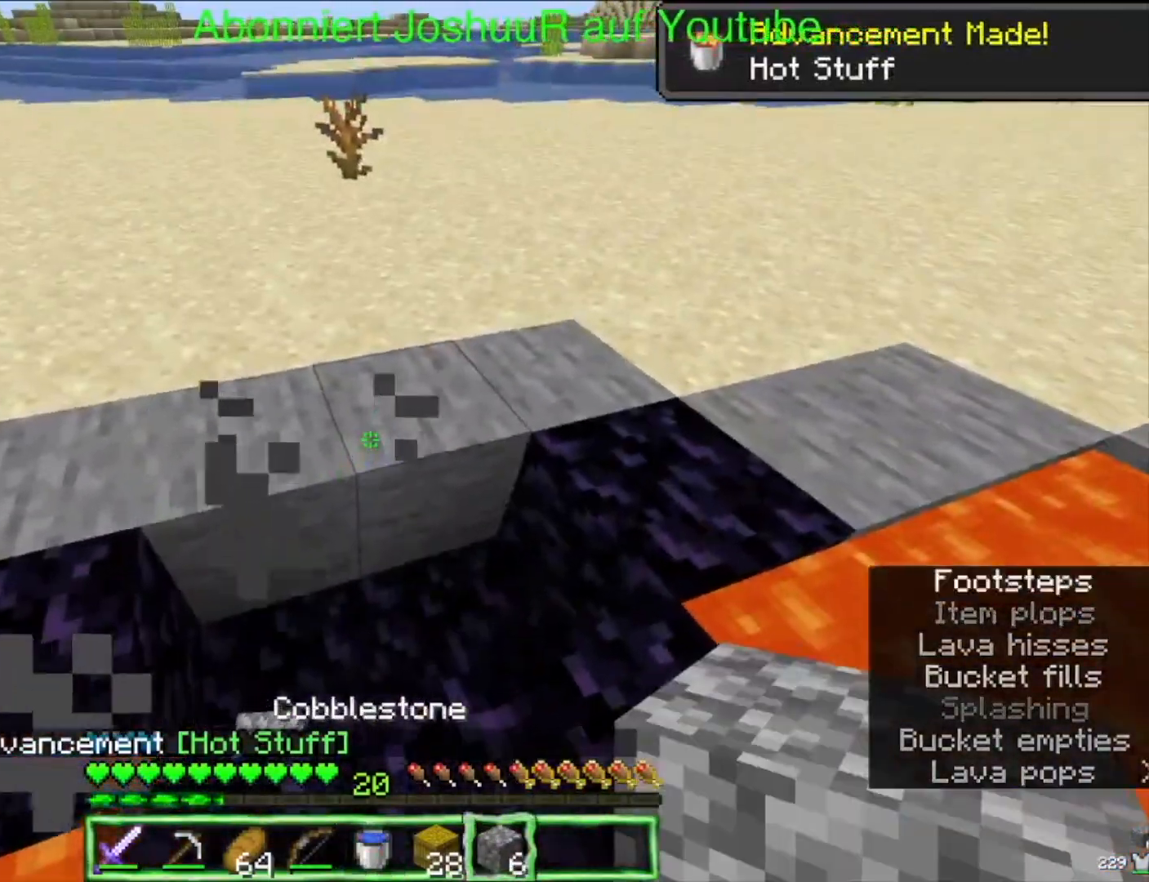
{"keys": [], "mouse": [], "events": [[83, "right", "down"], [283, "up", "up"], [417, "right", "up"]]}
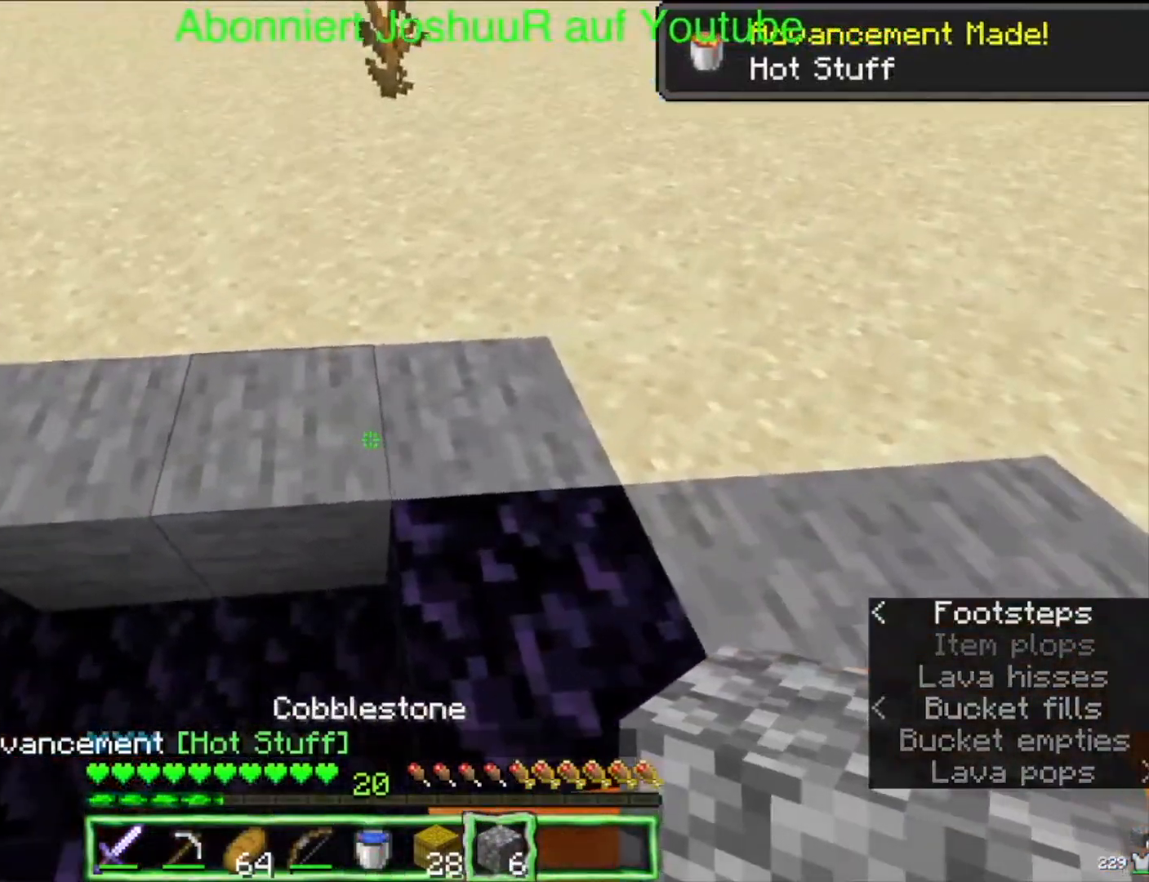
{"keys": [], "mouse": [], "events": [[133, "right", "down"], [217, "up", "down"], [283, "right", "up"], [317, "up", "up"]]}
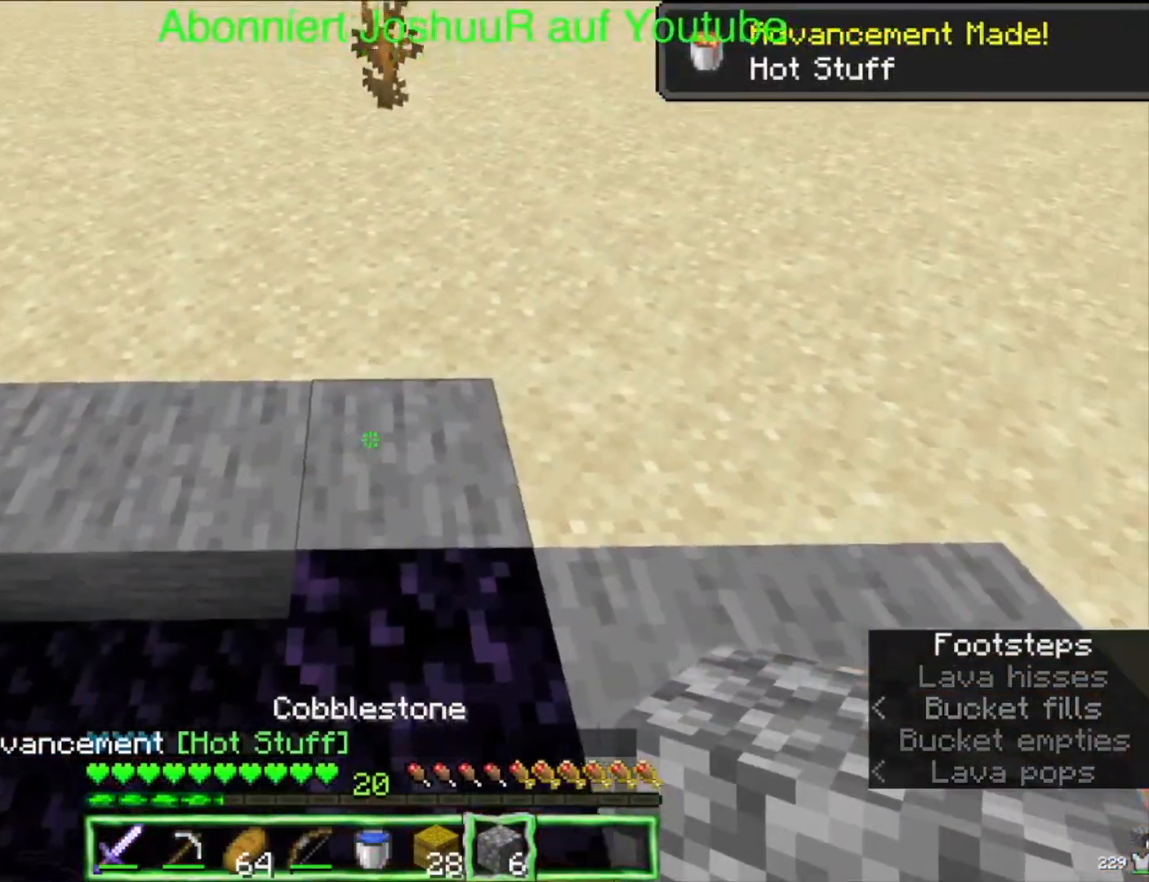
{"keys": ["space"], "mouse": ["right"], "events": [[33, "space", "down"], [83, "mouse_right", "down"], [333, "mouse_right", "up"], [367, "mouse_right", "down"]]}
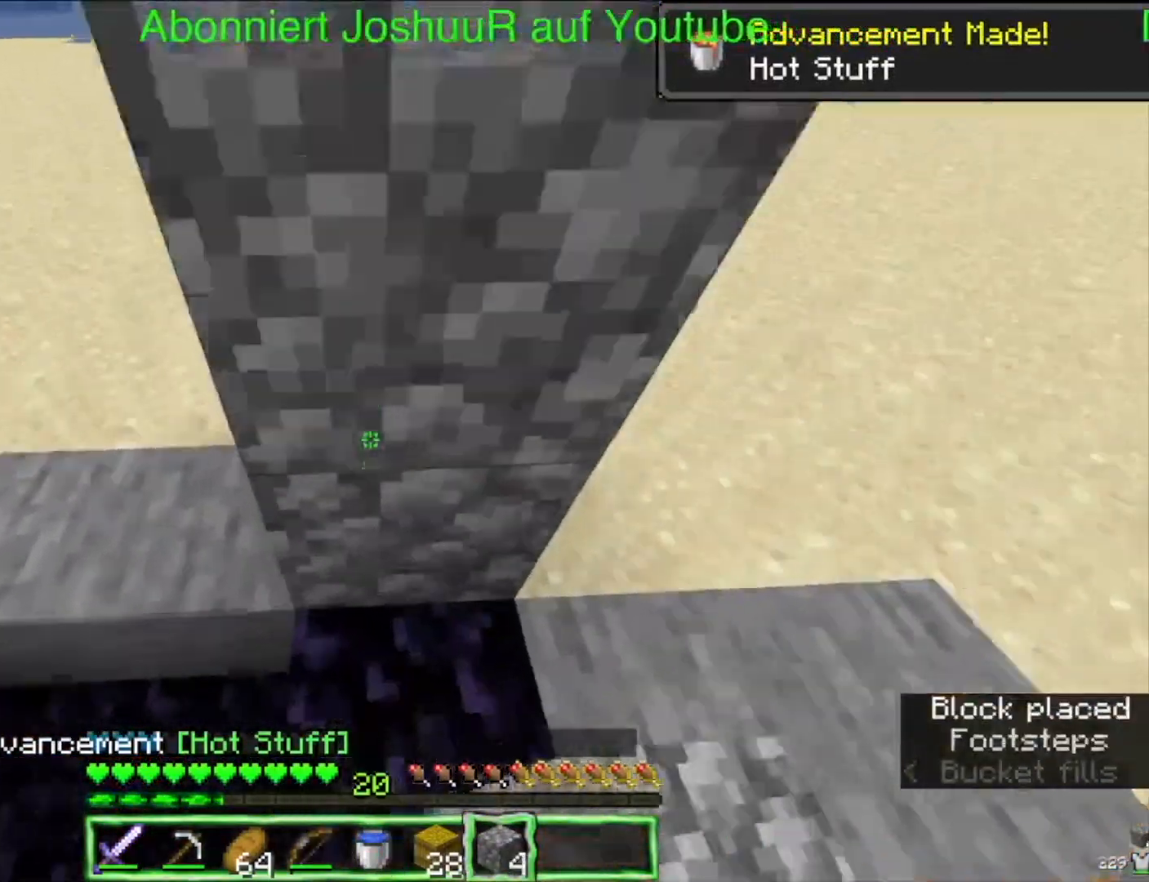
{"keys": ["space"], "mouse": ["right"], "events": [[17, "mouse_right", "up"], [433, "mouse_right", "down"]]}
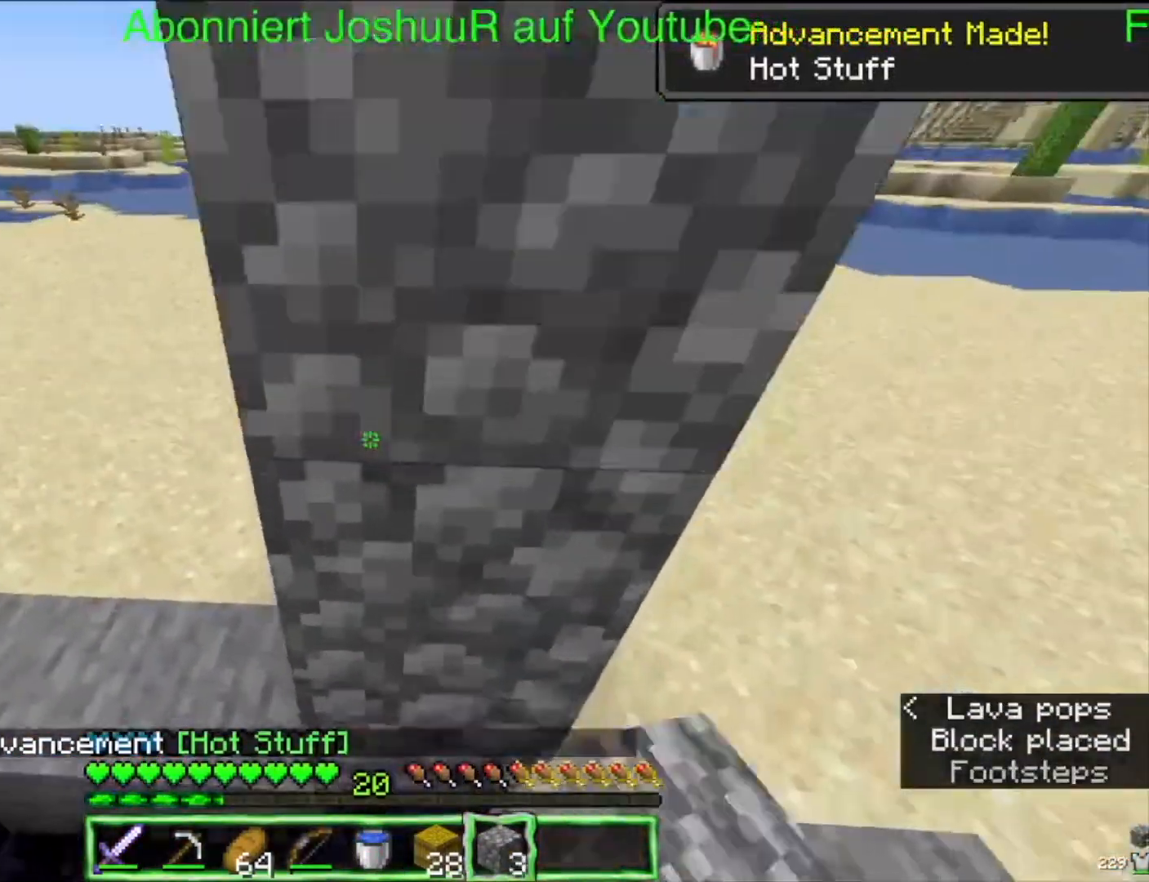
{"keys": [], "mouse": ["right"], "events": [[83, "mouse_right", "up"], [100, "space", "up"], [383, "mouse_right", "down"]]}
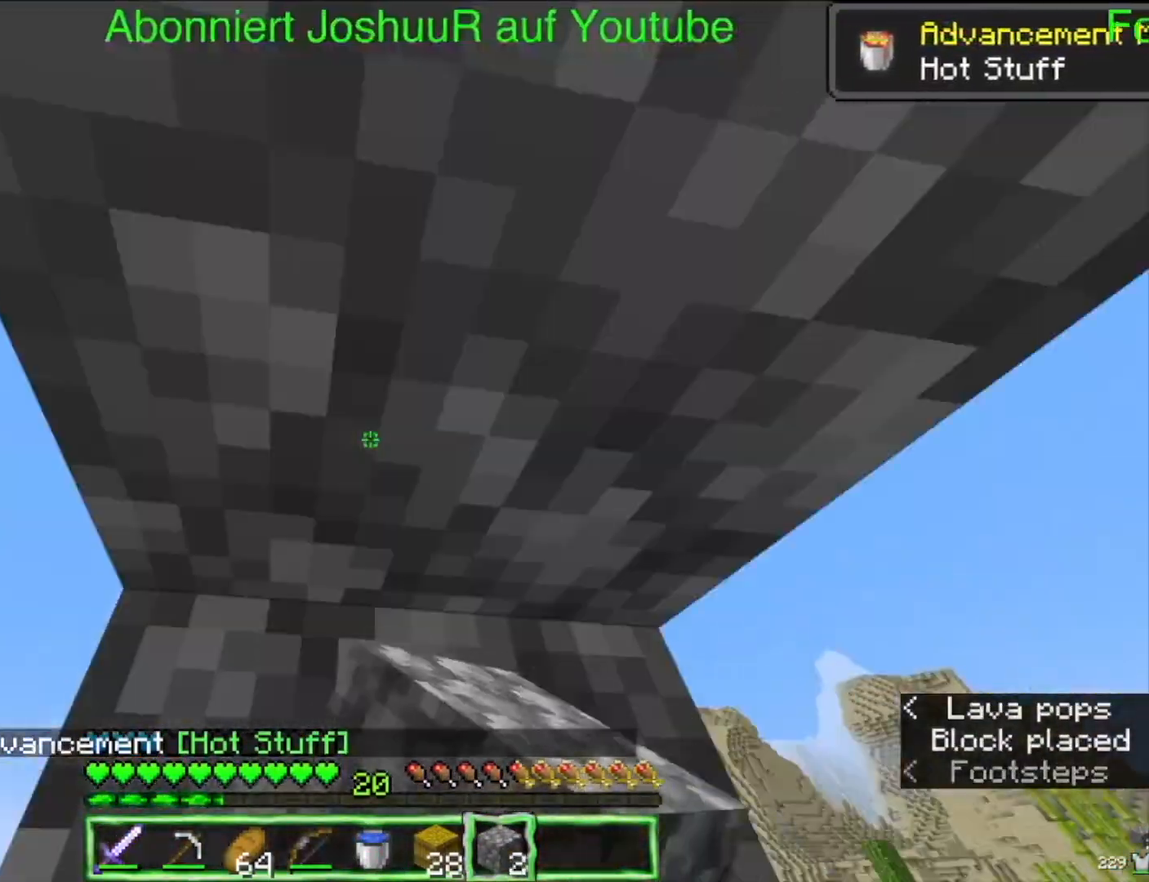
{"keys": ["left"], "mouse": [], "events": [[67, "mouse_right", "up"], [200, "left", "down"]]}
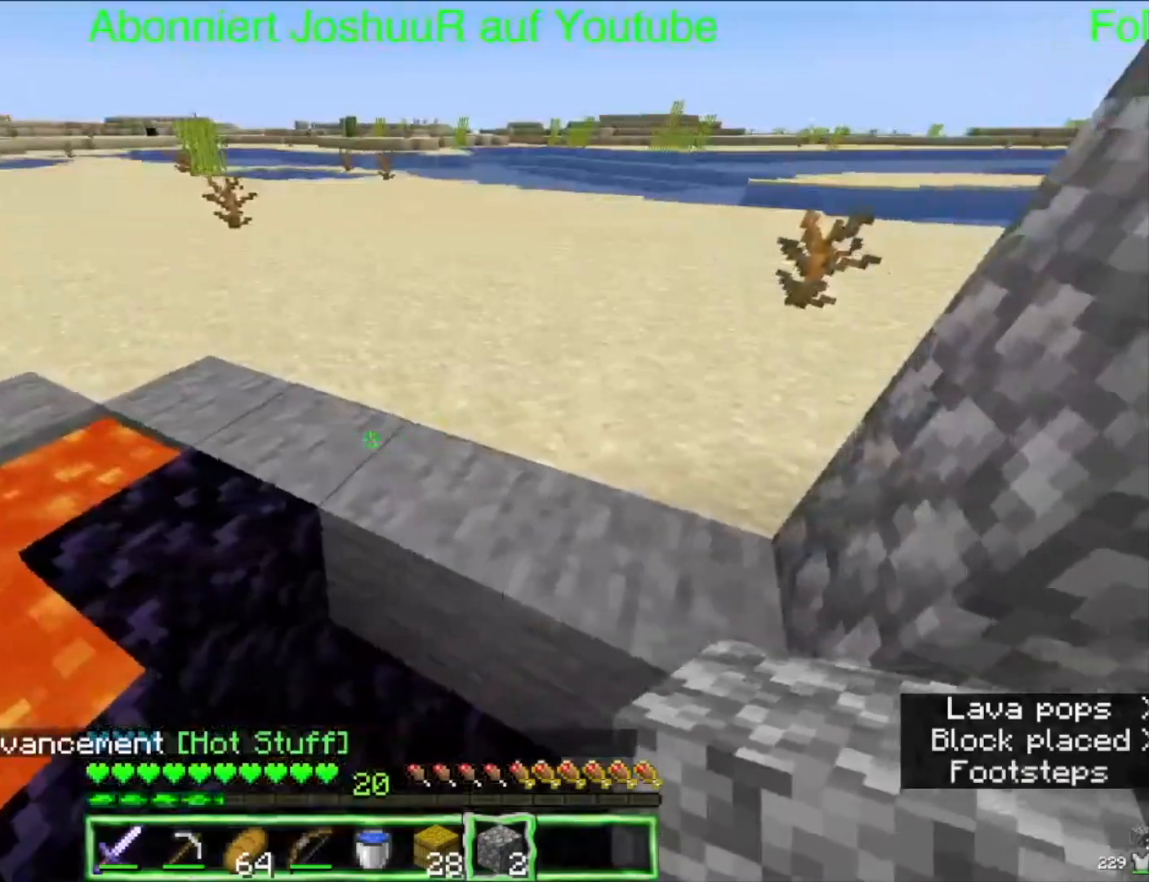
{"keys": ["up"], "mouse": [], "events": [[250, "left", "up"], [400, "up", "down"]]}
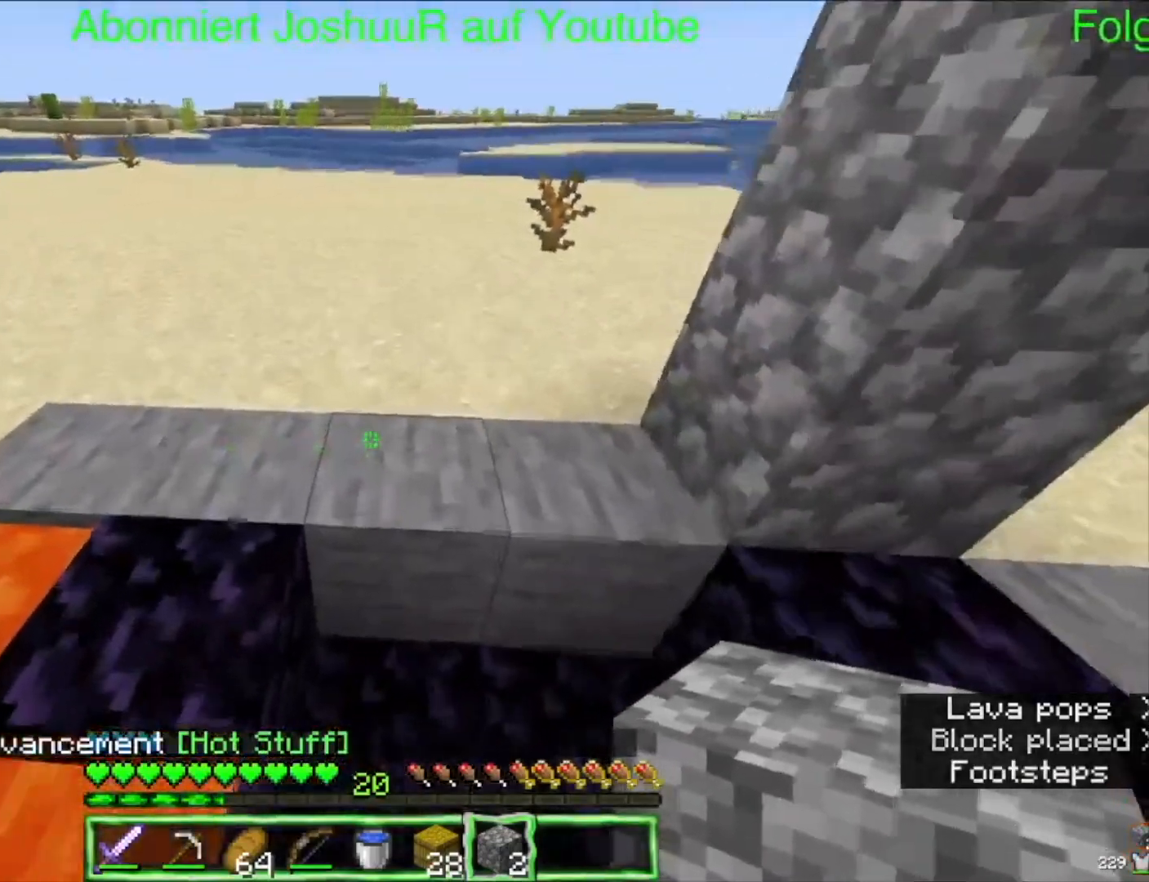
{"keys": [], "mouse": ["right"], "events": [[67, "up", "up"], [200, "mouse_right", "down"], [317, "mouse_right", "up"], [333, "mouse_right", "down"]]}